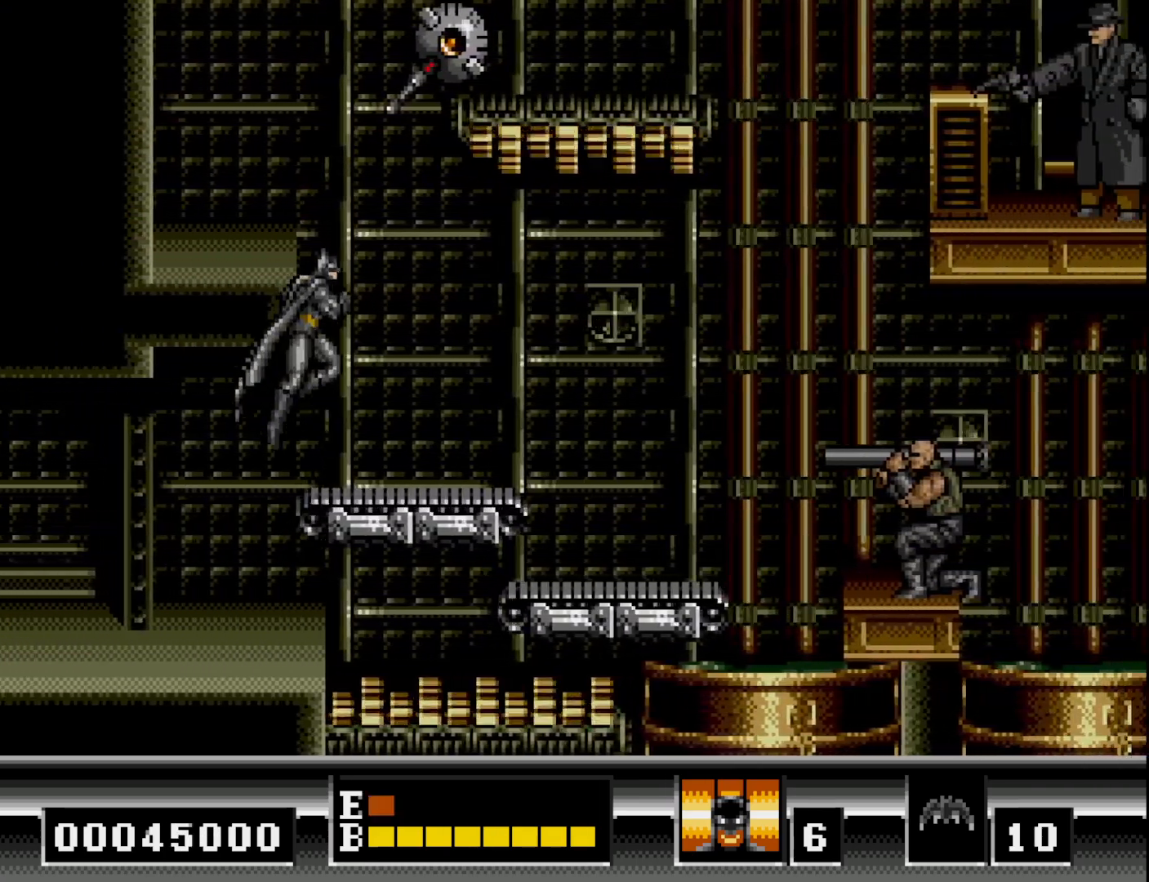
Gameplay with a controller (Xbox layout); each line is a JSON object with the inputs held at the frame after it. "events" lists button and stick changes between this image and that frame as [ms after this image, input, new state], when the widget could be followed in between. Not read: left_stick.
{"buttons": [], "right_stick": "center", "events": [[117, "B", "up"], [200, "DPAD_RIGHT", "up"], [317, "DPAD_LEFT", "down"], [500, "DPAD_LEFT", "up"]]}
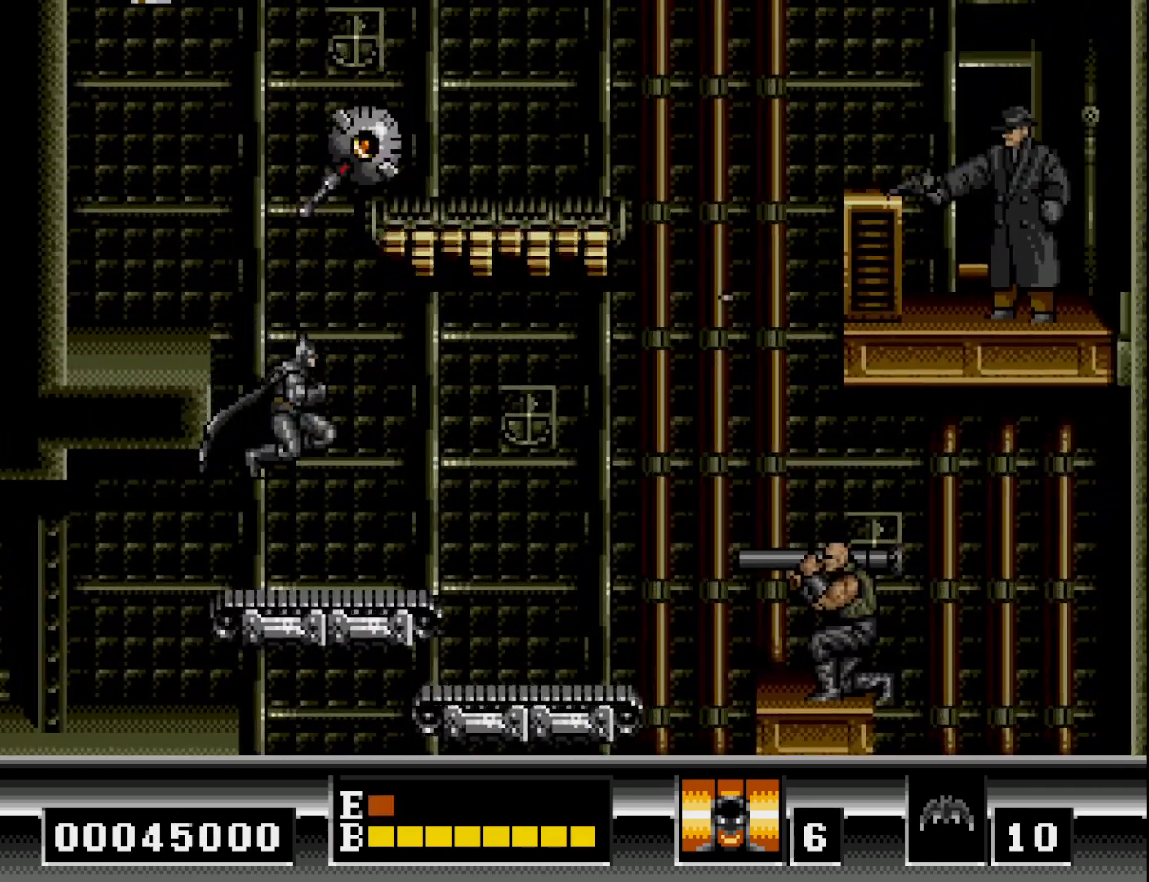
{"buttons": ["B", "DPAD_LEFT"], "right_stick": "center", "events": [[100, "DPAD_LEFT", "down"], [117, "B", "down"], [317, "B", "up"], [367, "B", "down"]]}
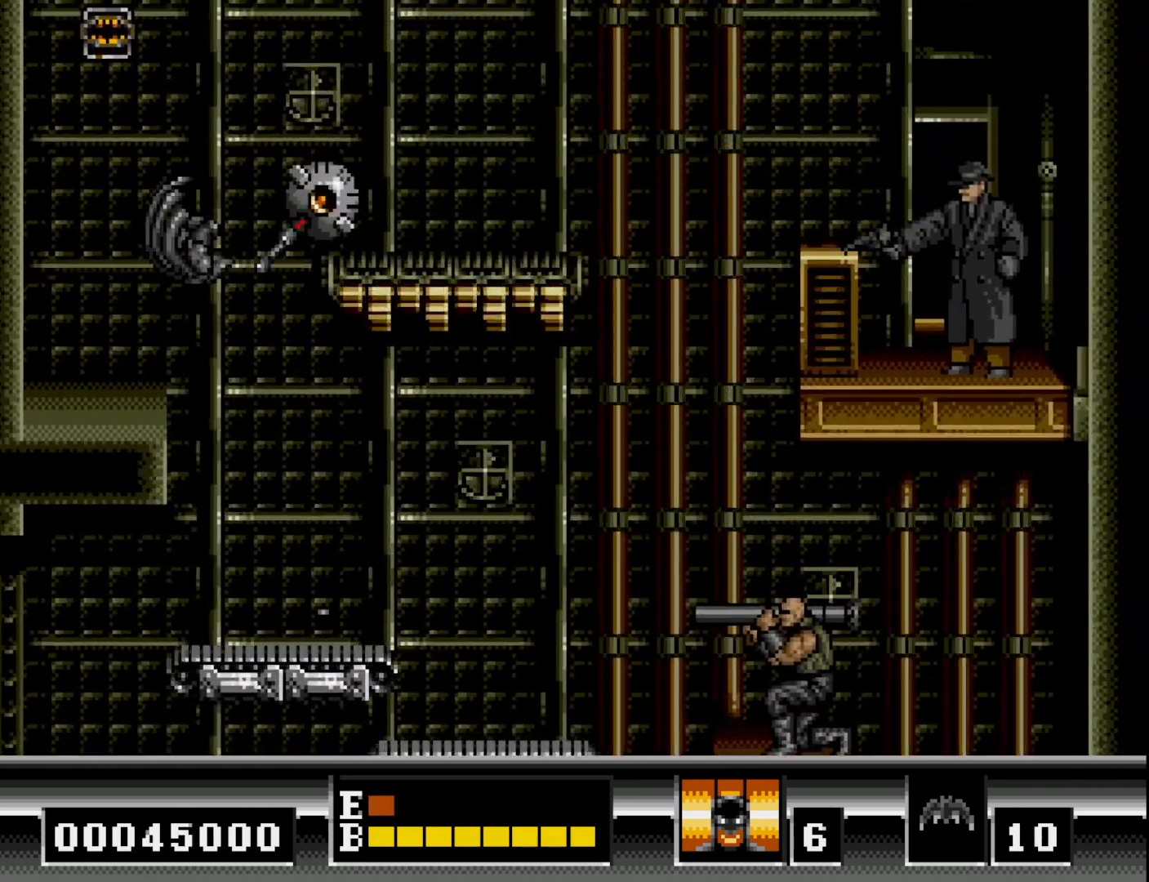
{"buttons": [], "right_stick": "center", "events": [[100, "B", "up"], [317, "DPAD_LEFT", "up"], [400, "DPAD_RIGHT", "down"], [483, "DPAD_RIGHT", "up"]]}
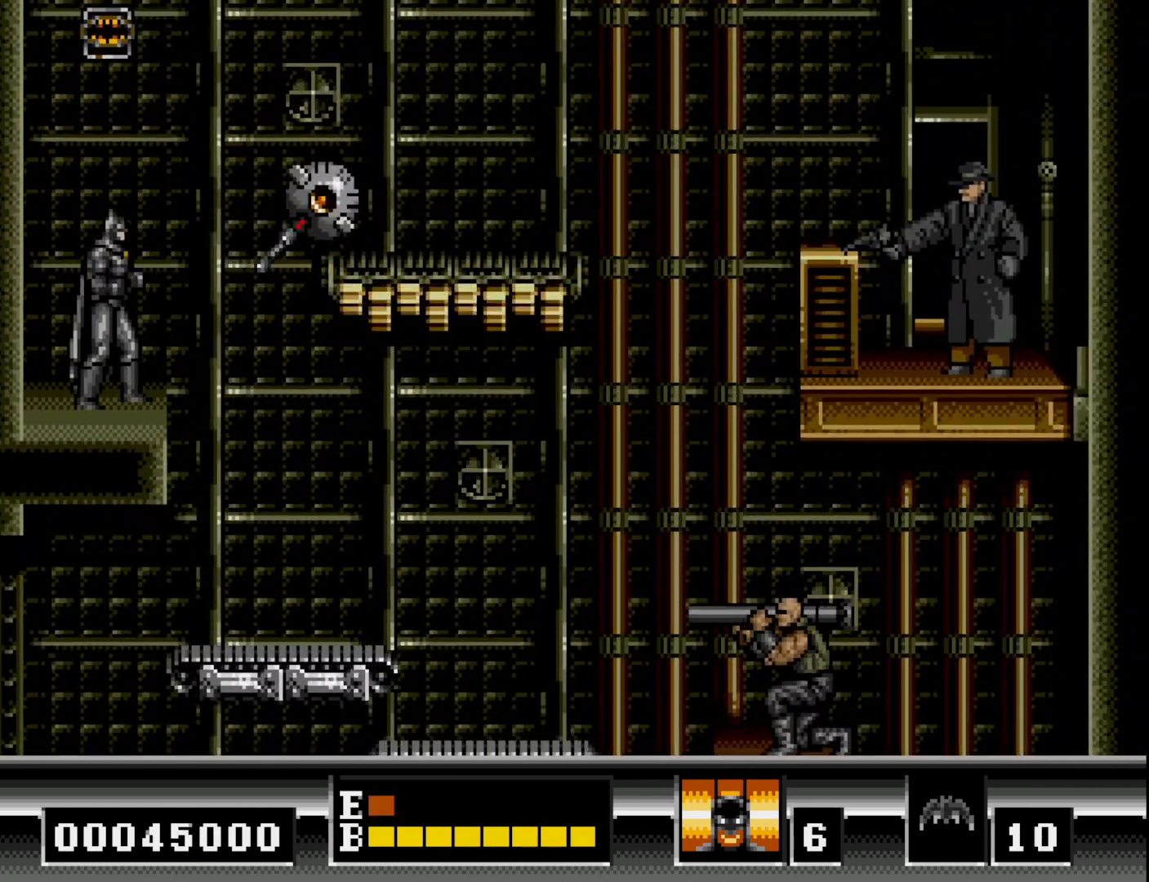
{"buttons": [], "right_stick": "center", "events": [[50, "B", "down"], [183, "A", "down"], [200, "B", "up"], [267, "A", "up"], [350, "A", "down"], [450, "A", "up"]]}
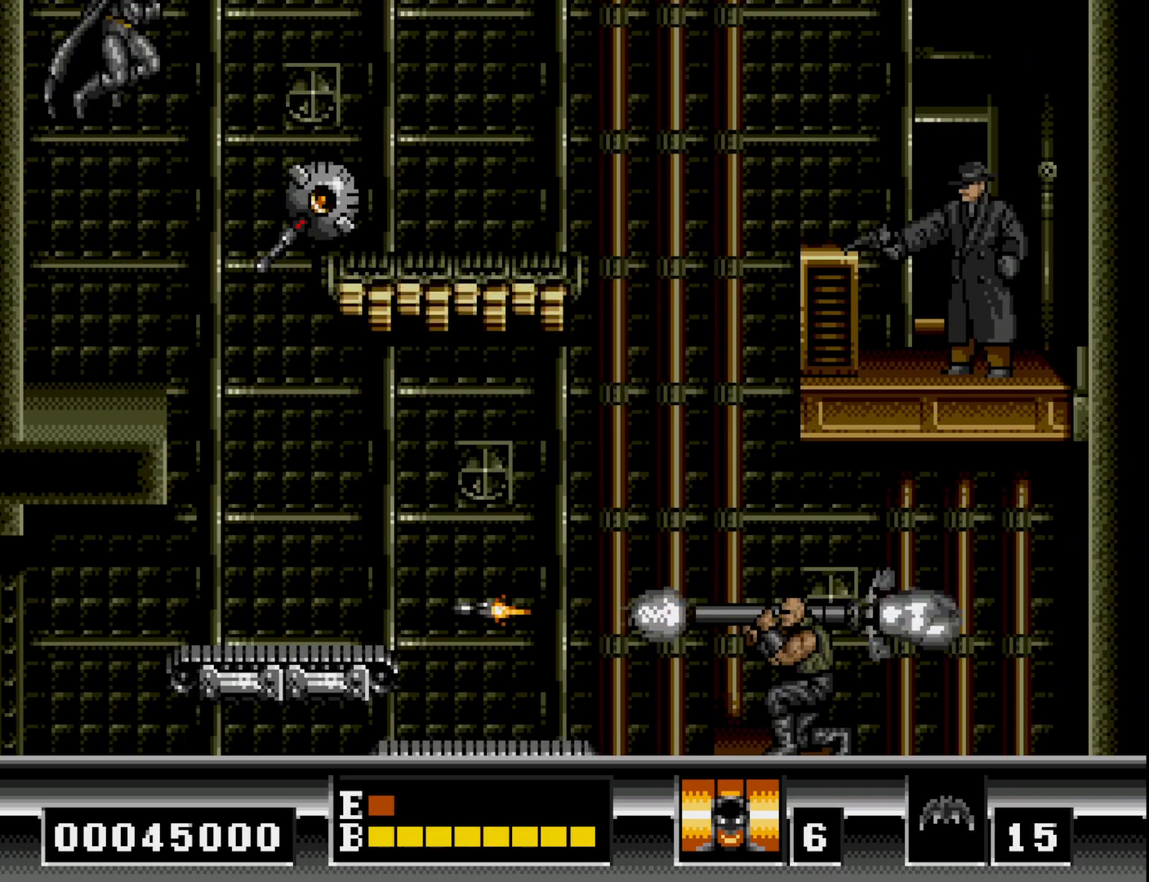
{"buttons": [], "right_stick": "center", "events": [[150, "A", "down"], [233, "A", "up"], [300, "A", "down"], [400, "A", "up"]]}
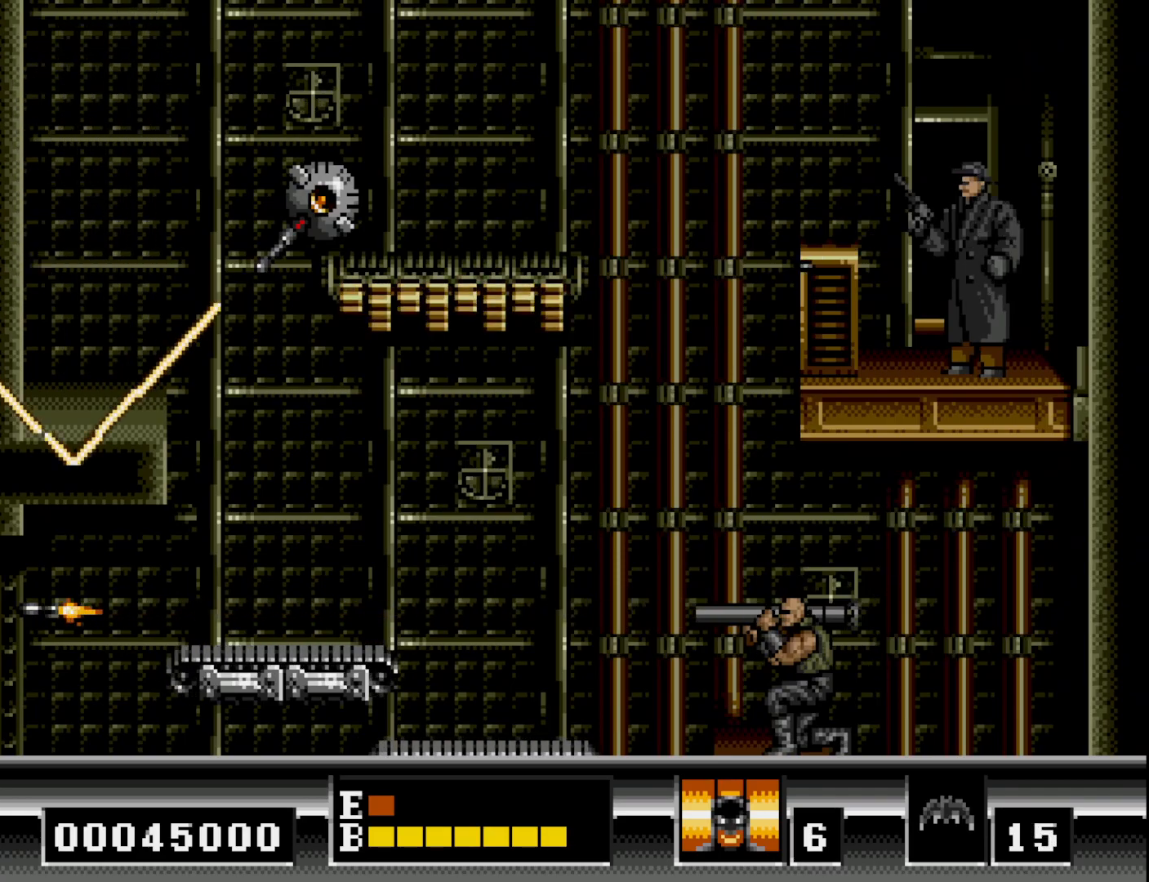
{"buttons": ["A"], "right_stick": "center", "events": [[33, "B", "down"], [133, "B", "up"], [400, "A", "down"]]}
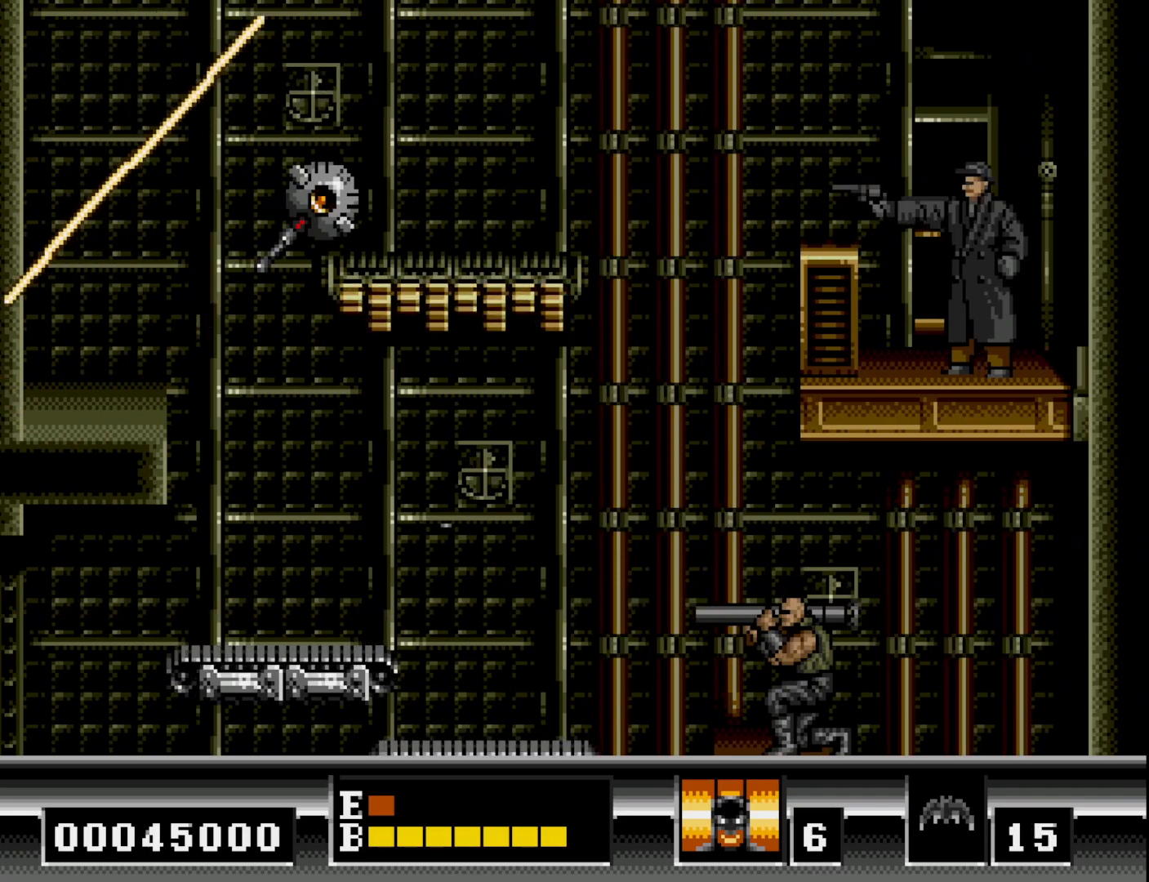
{"buttons": [], "right_stick": "center", "events": [[17, "A", "up"], [250, "B", "down"], [350, "B", "up"]]}
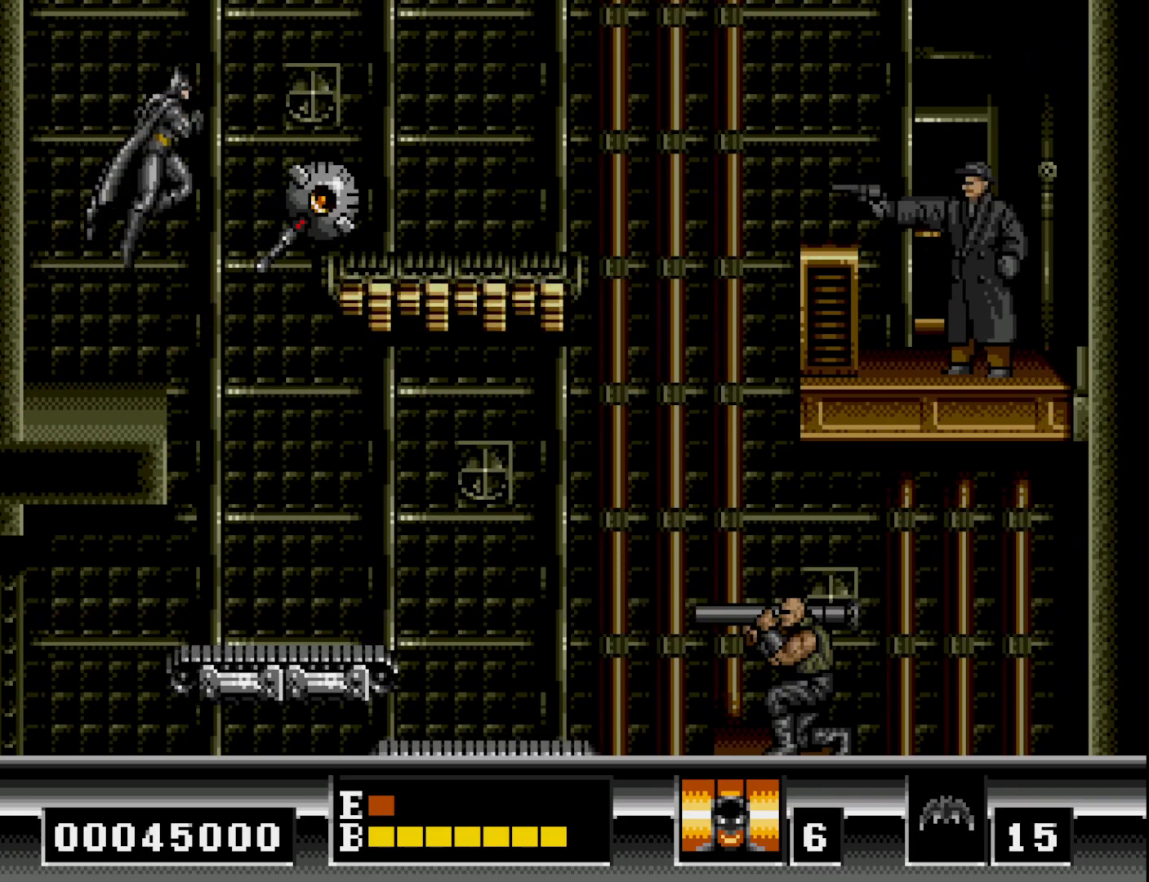
{"buttons": [], "right_stick": "center", "events": [[217, "DPAD_RIGHT", "down"], [250, "A", "down"], [283, "DPAD_RIGHT", "up"], [333, "A", "up"], [383, "A", "down"], [483, "A", "up"]]}
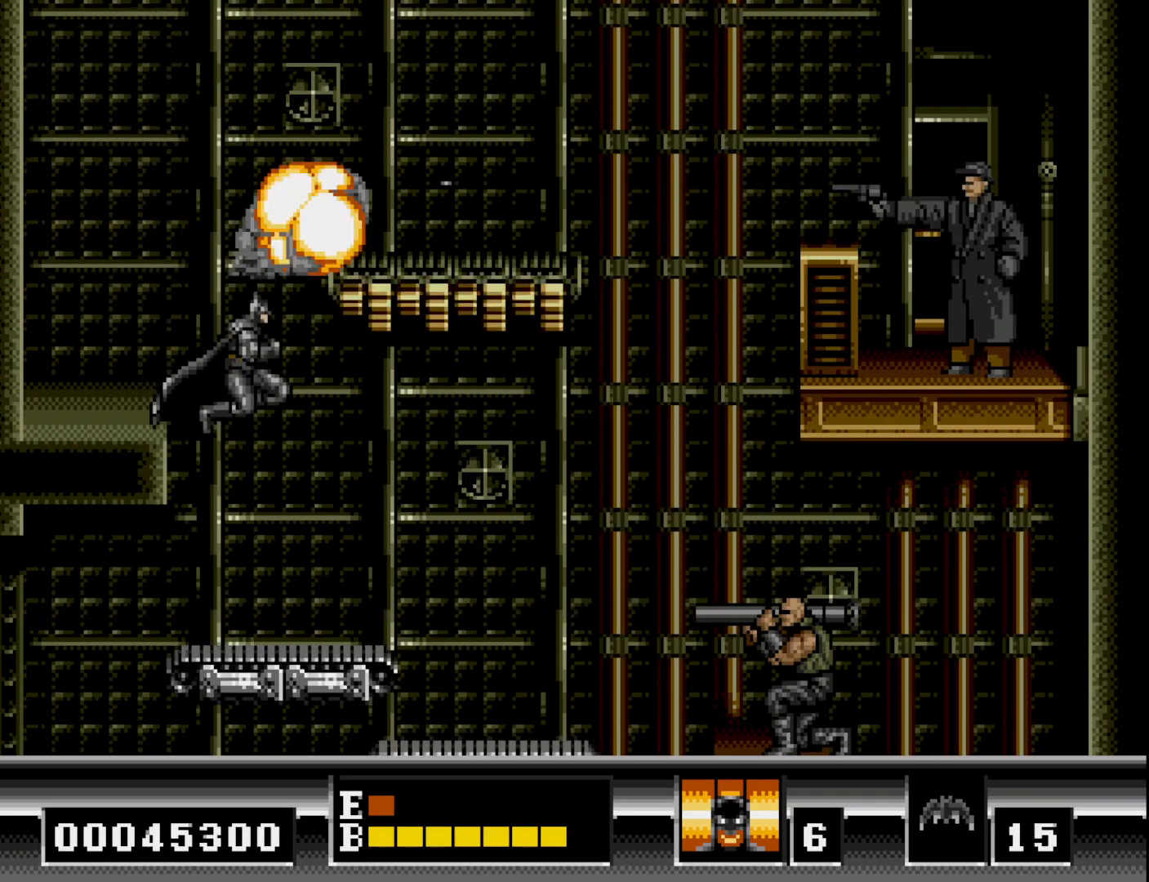
{"buttons": ["DPAD_LEFT"], "right_stick": "center", "events": [[267, "DPAD_LEFT", "down"], [283, "B", "down"], [433, "B", "up"]]}
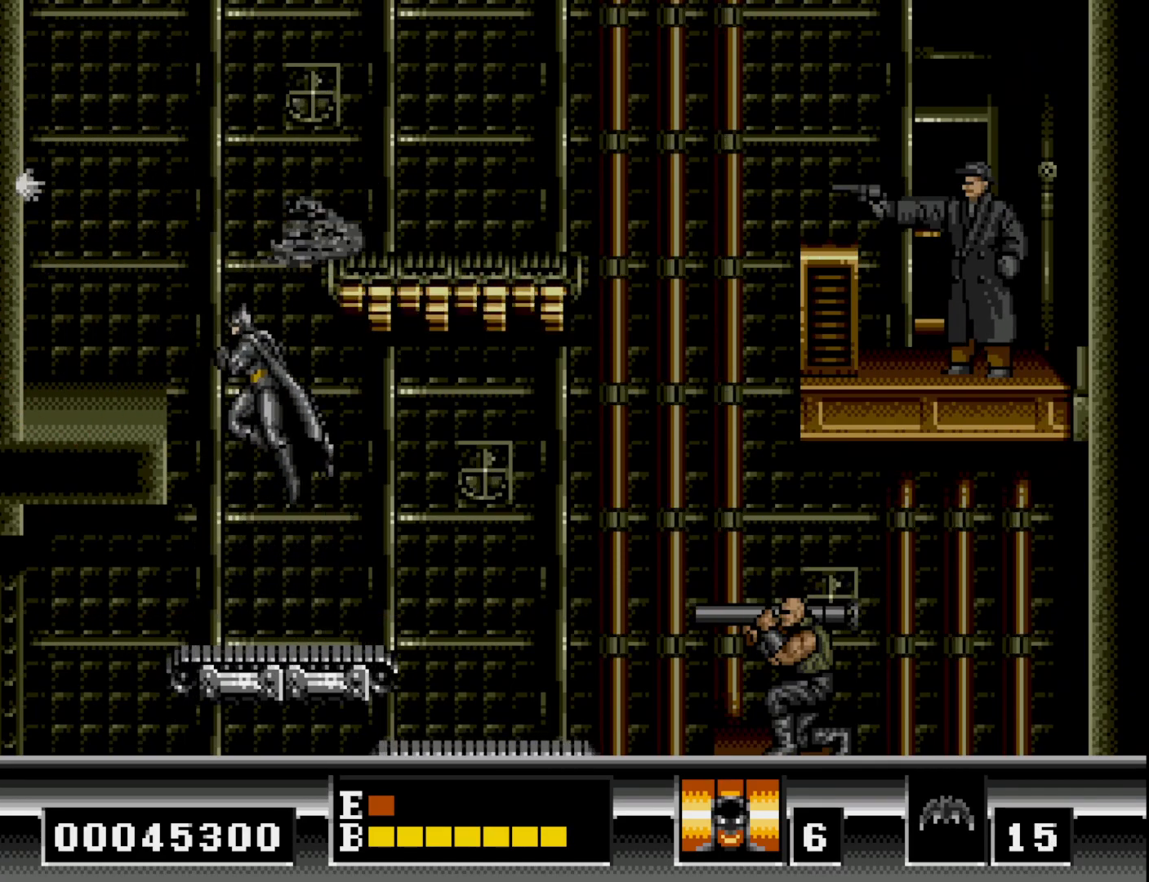
{"buttons": ["DPAD_LEFT"], "right_stick": "center", "events": [[17, "B", "down"], [250, "B", "up"]]}
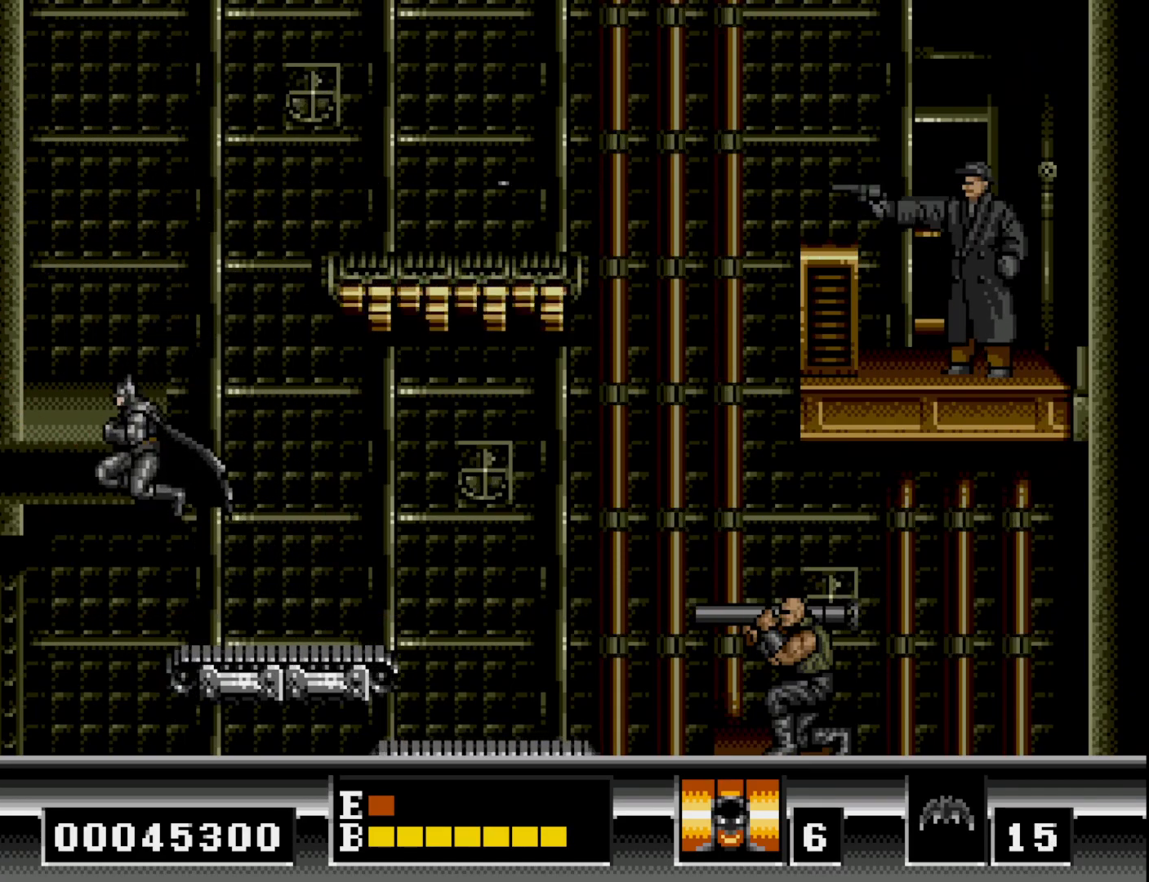
{"buttons": ["B"], "right_stick": "center", "events": [[50, "DPAD_LEFT", "up"], [167, "DPAD_RIGHT", "down"], [267, "DPAD_RIGHT", "up"], [367, "DPAD_LEFT", "down"], [400, "B", "down"], [433, "DPAD_LEFT", "up"]]}
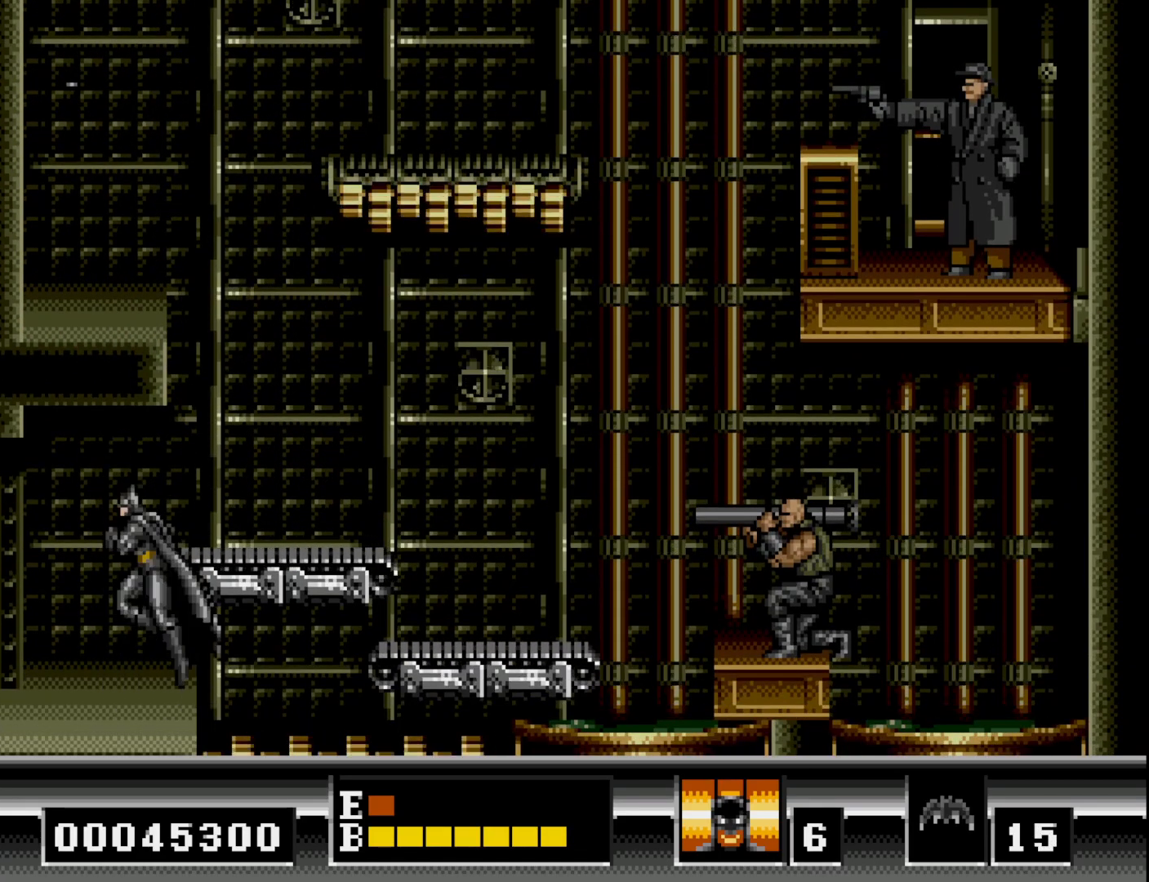
{"buttons": [], "right_stick": "center", "events": [[17, "DPAD_RIGHT", "down"], [150, "DPAD_RIGHT", "up"], [183, "B", "up"], [233, "DPAD_LEFT", "down"], [483, "DPAD_LEFT", "up"]]}
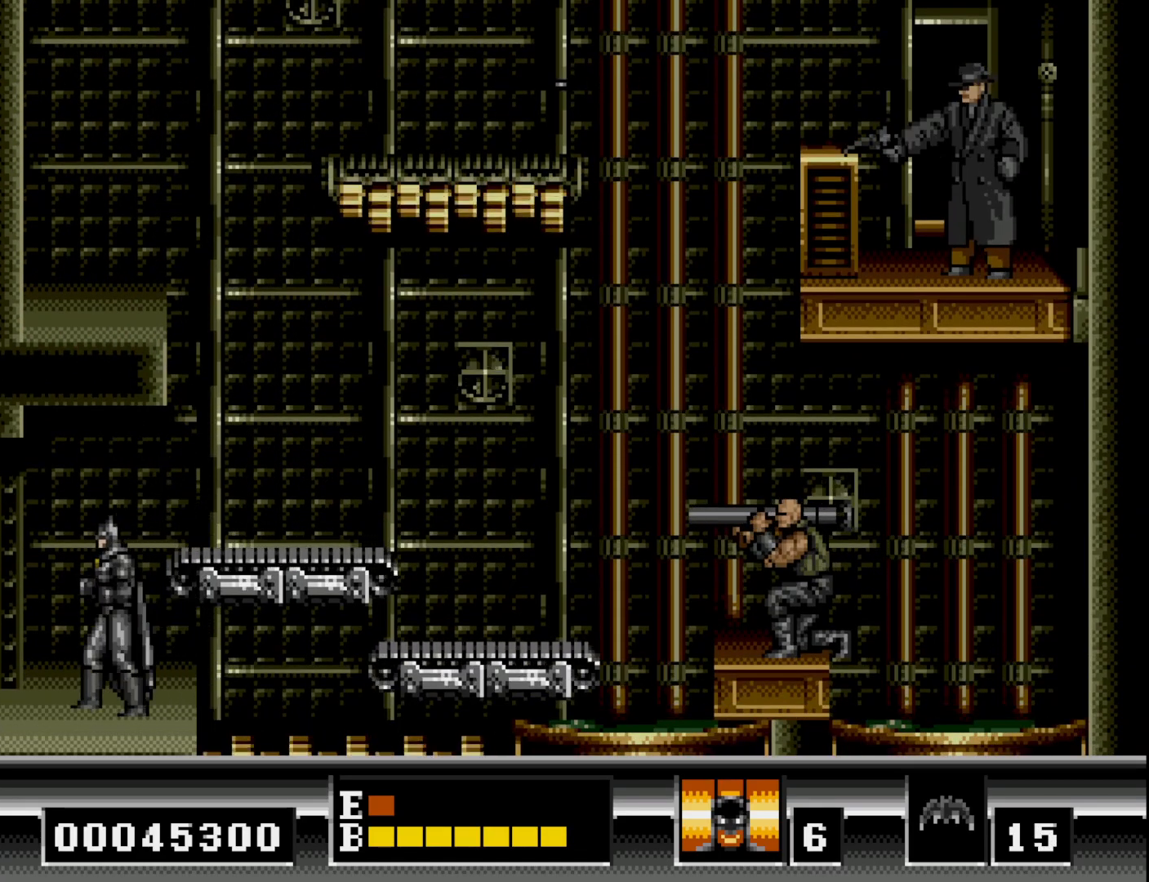
{"buttons": ["B", "DPAD_RIGHT"], "right_stick": "center", "events": [[133, "DPAD_RIGHT", "down"], [233, "DPAD_RIGHT", "up"], [333, "DPAD_RIGHT", "down"], [400, "B", "down"]]}
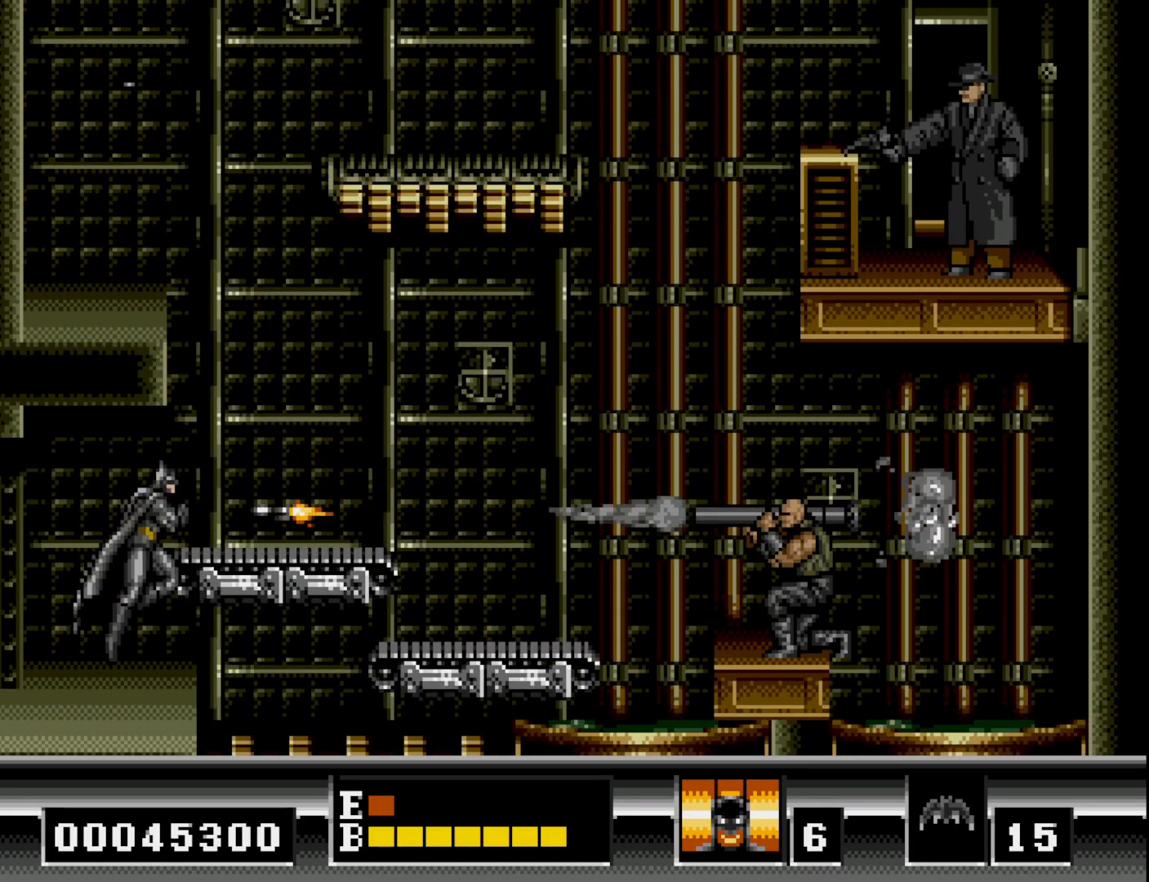
{"buttons": [], "right_stick": "center", "events": [[67, "DPAD_RIGHT", "up"], [83, "B", "up"]]}
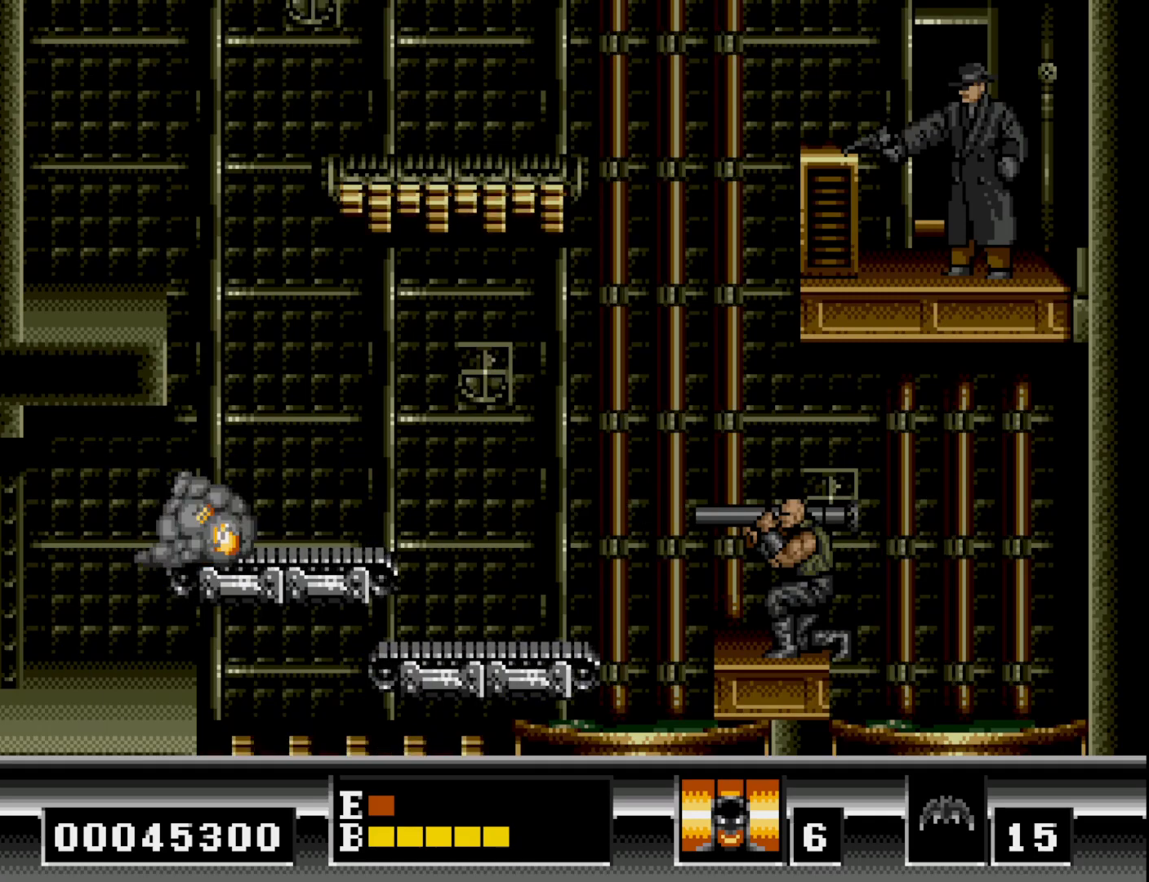
{"buttons": ["DPAD_RIGHT"], "right_stick": "center", "events": [[100, "DPAD_RIGHT", "down"], [150, "B", "down"], [283, "B", "up"], [367, "B", "down"], [483, "B", "up"]]}
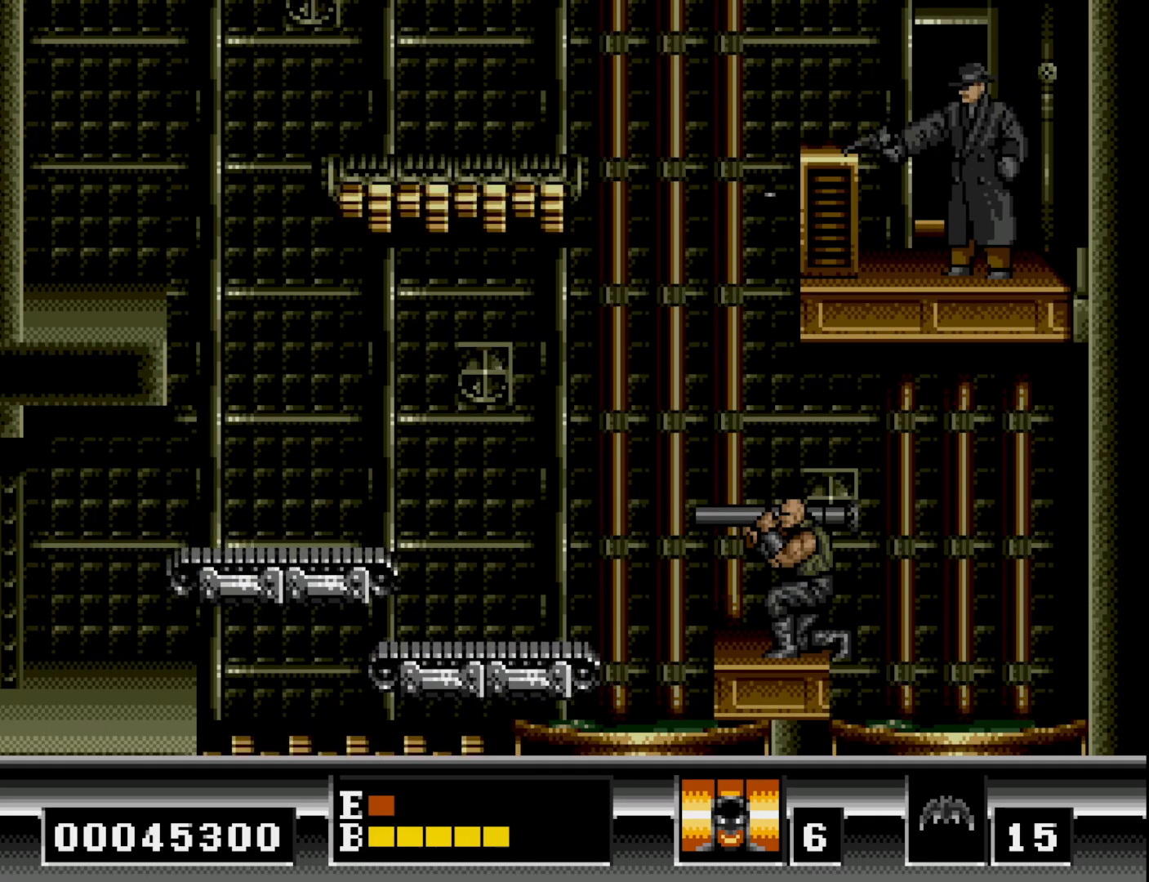
{"buttons": ["B", "DPAD_LEFT"], "right_stick": "center", "events": [[50, "DPAD_RIGHT", "up"], [350, "DPAD_LEFT", "down"], [367, "B", "down"]]}
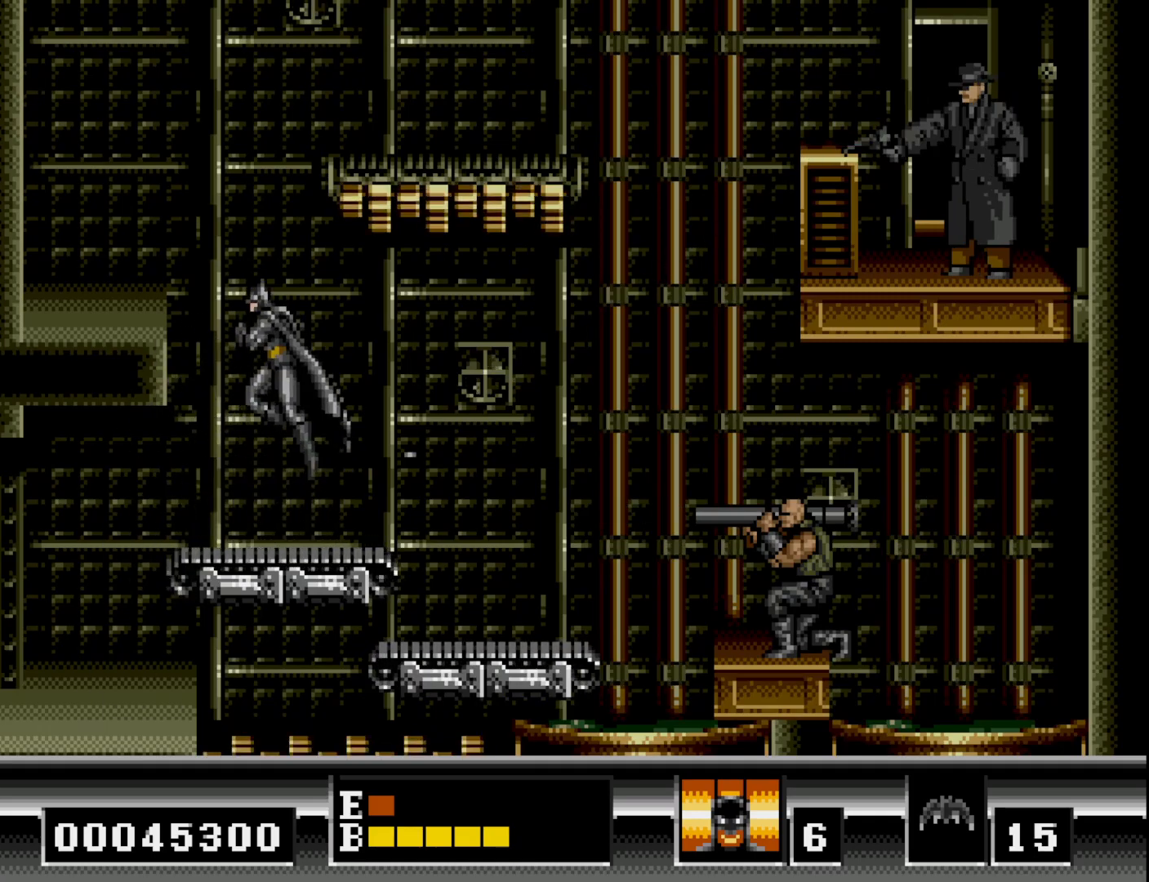
{"buttons": ["DPAD_LEFT"], "right_stick": "center", "events": [[50, "B", "up"], [100, "B", "down"], [317, "B", "up"]]}
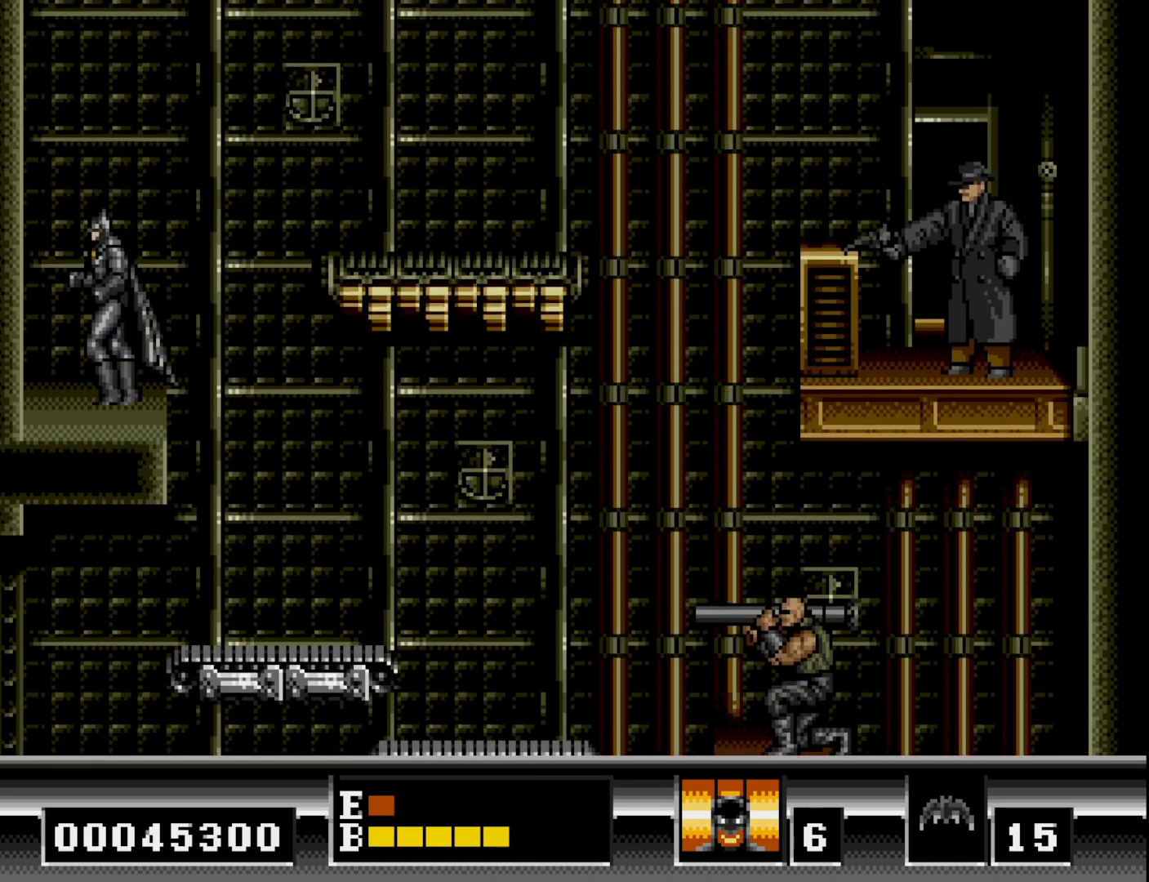
{"buttons": ["DPAD_RIGHT"], "right_stick": "center", "events": [[67, "DPAD_LEFT", "up"], [200, "DPAD_RIGHT", "down"], [317, "B", "down"], [500, "B", "up"]]}
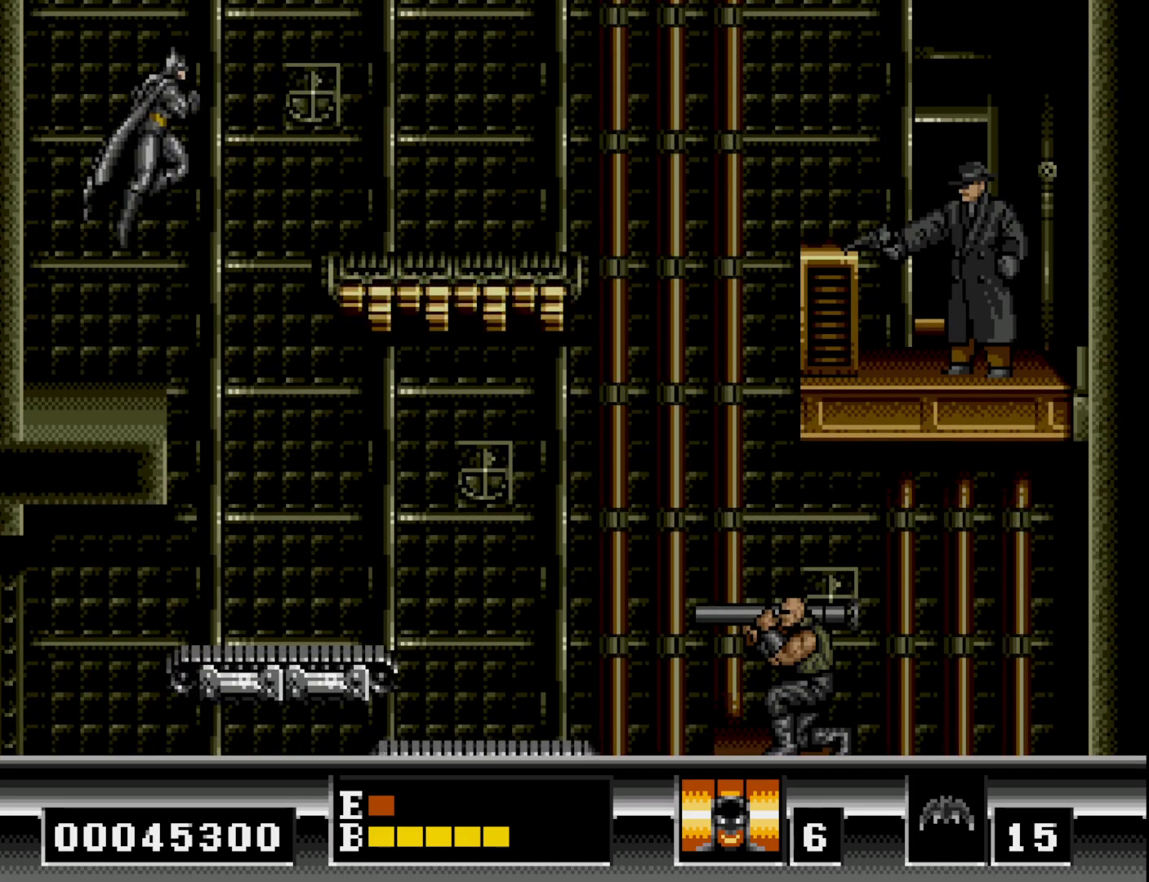
{"buttons": ["DPAD_RIGHT"], "right_stick": "center", "events": [[100, "B", "down"], [350, "B", "up"]]}
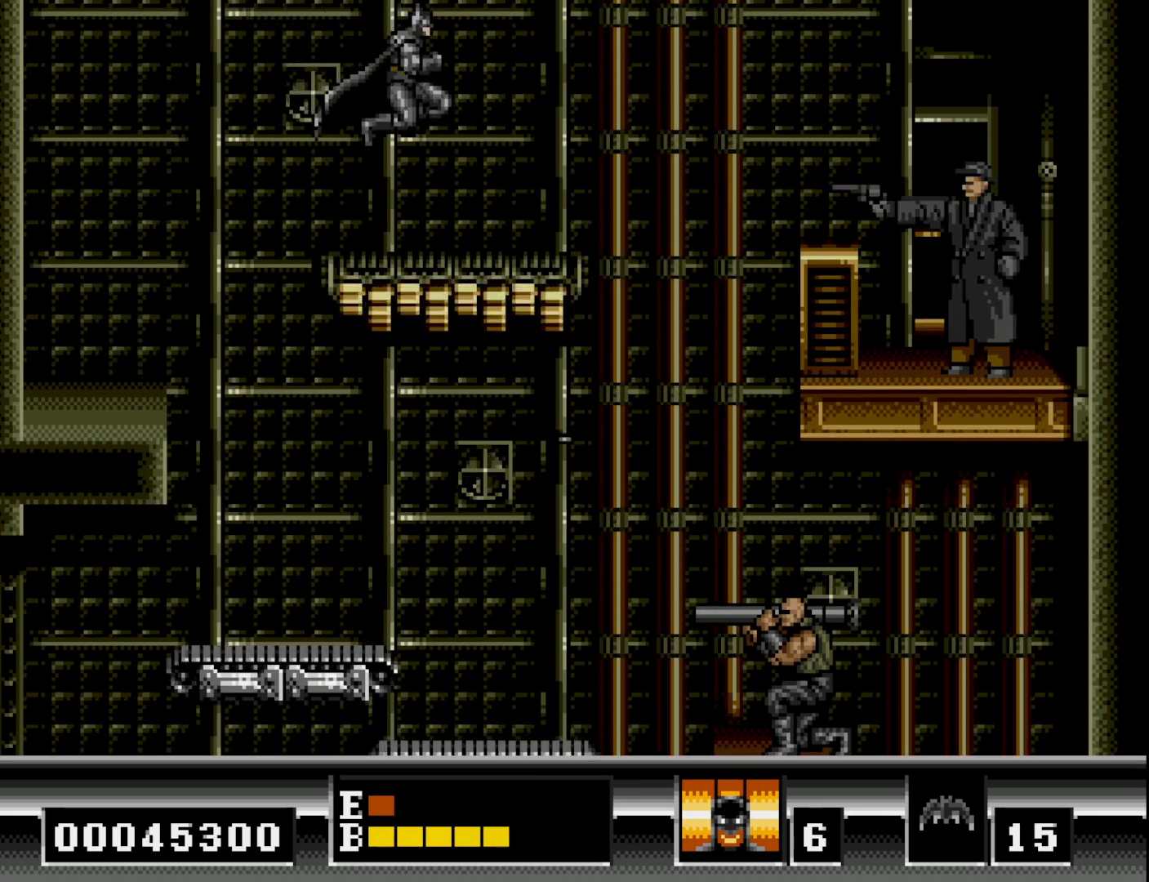
{"buttons": ["B", "DPAD_RIGHT"], "right_stick": "center", "events": [[383, "B", "down"]]}
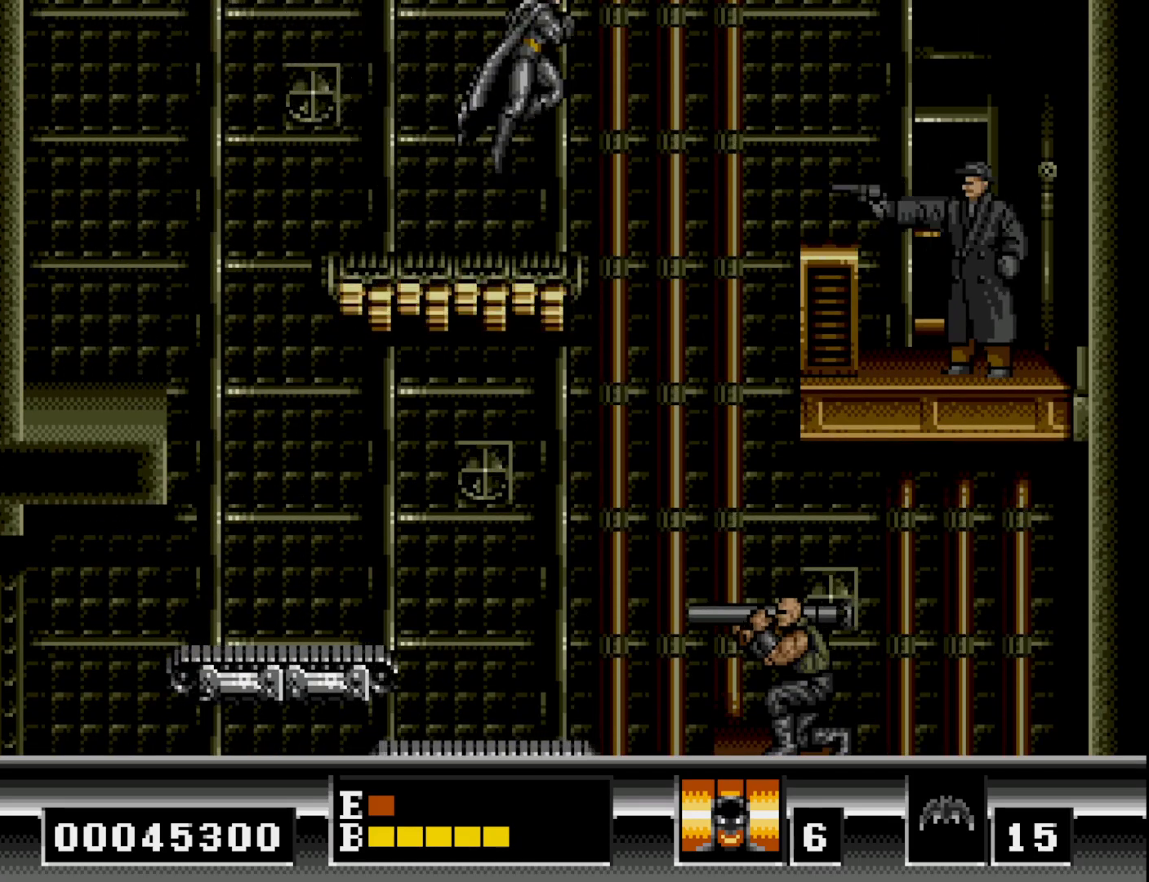
{"buttons": ["B", "DPAD_RIGHT"], "right_stick": "center", "events": [[83, "B", "up"], [167, "B", "down"]]}
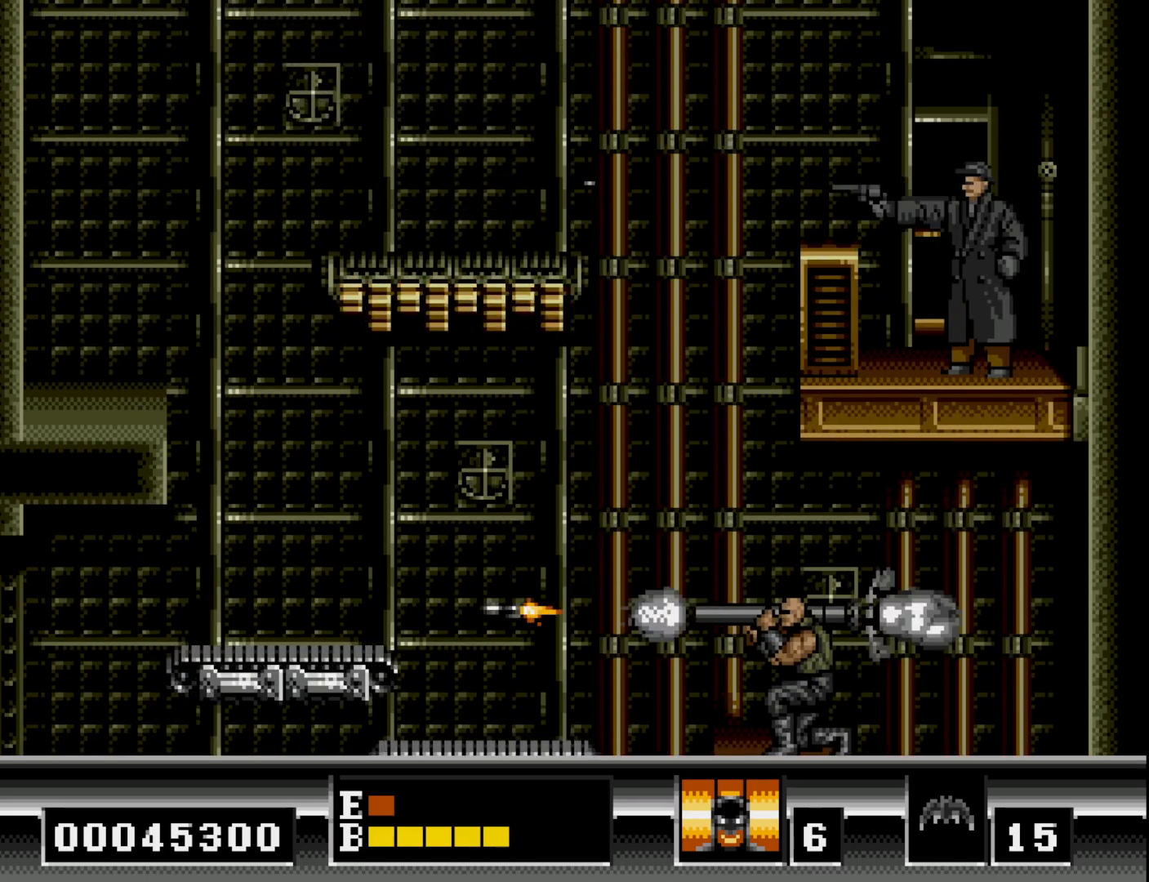
{"buttons": [], "right_stick": "center", "events": [[267, "B", "up"], [400, "A", "down"], [433, "DPAD_RIGHT", "up"], [483, "A", "up"]]}
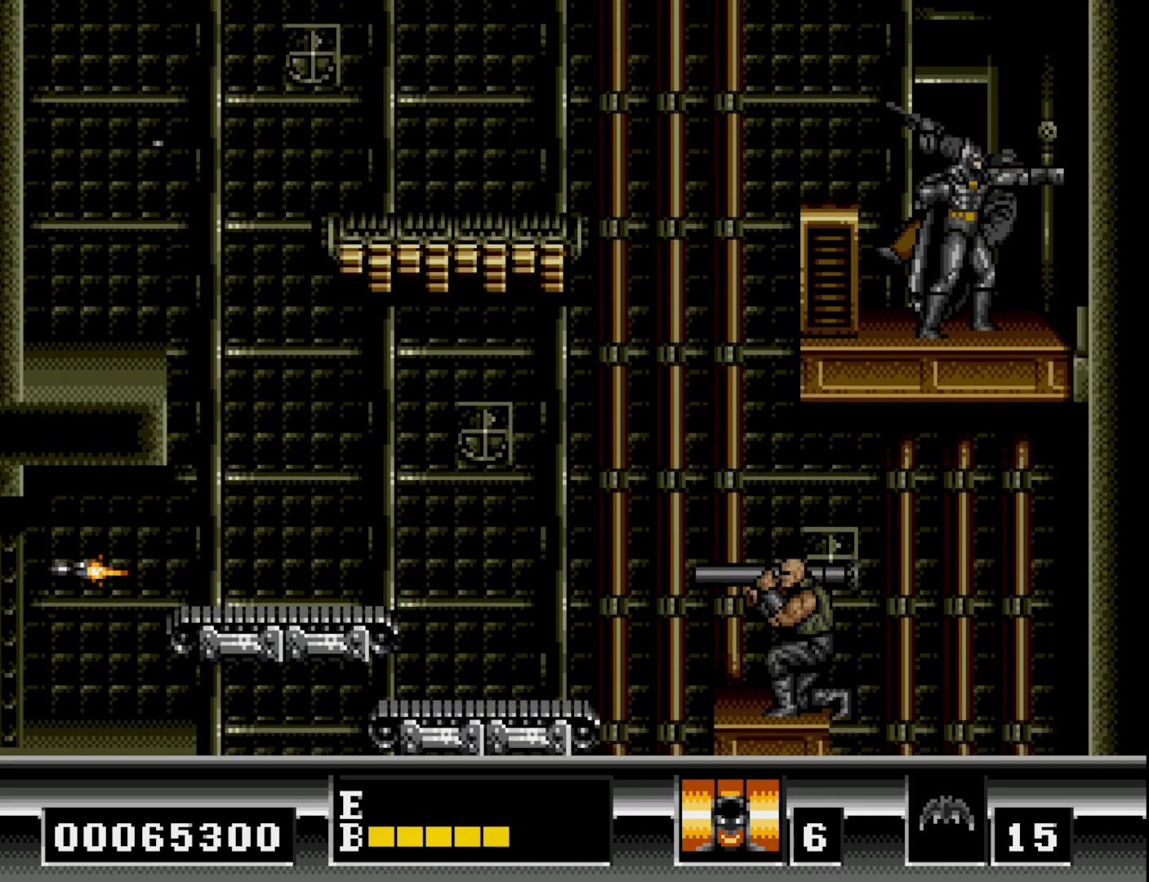
{"buttons": [], "right_stick": "center", "events": [[50, "A", "down"], [117, "A", "up"]]}
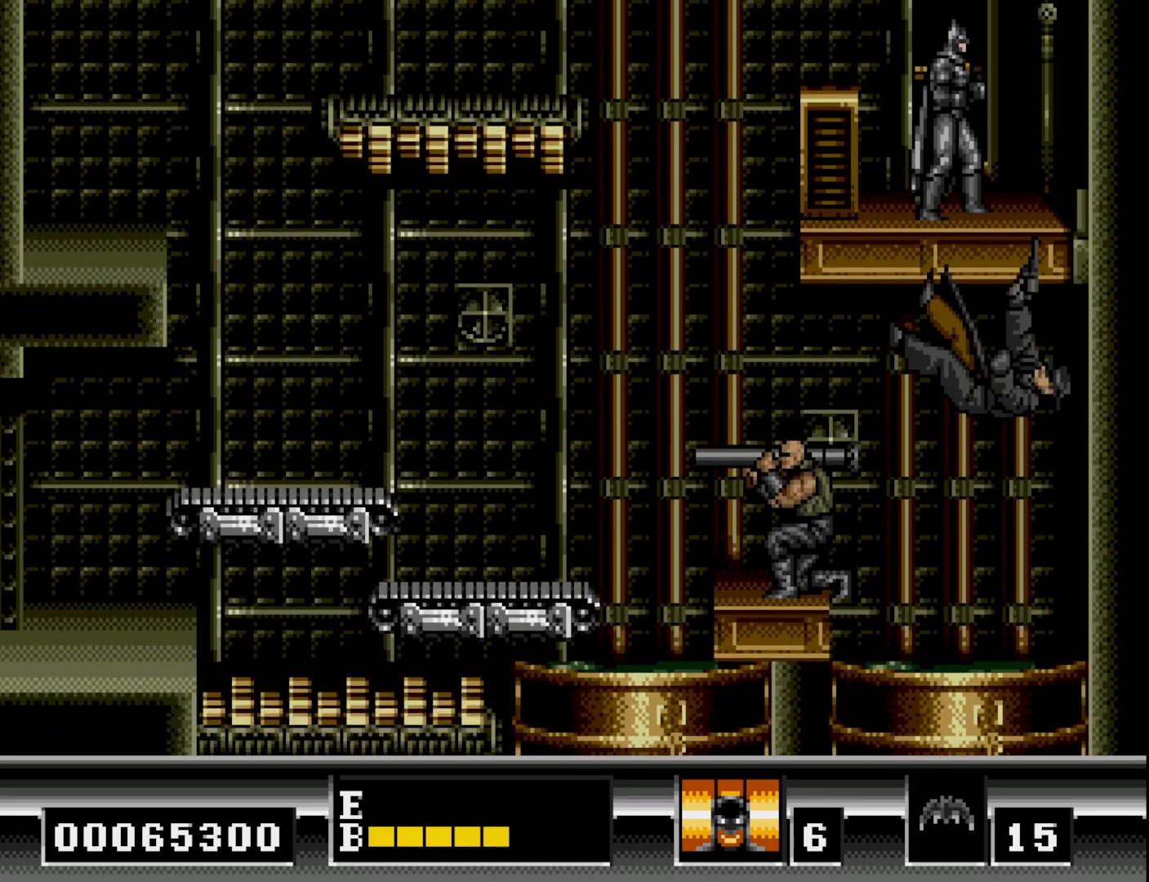
{"buttons": [], "right_stick": "center", "events": [[133, "DPAD_RIGHT", "down"], [317, "DPAD_RIGHT", "up"]]}
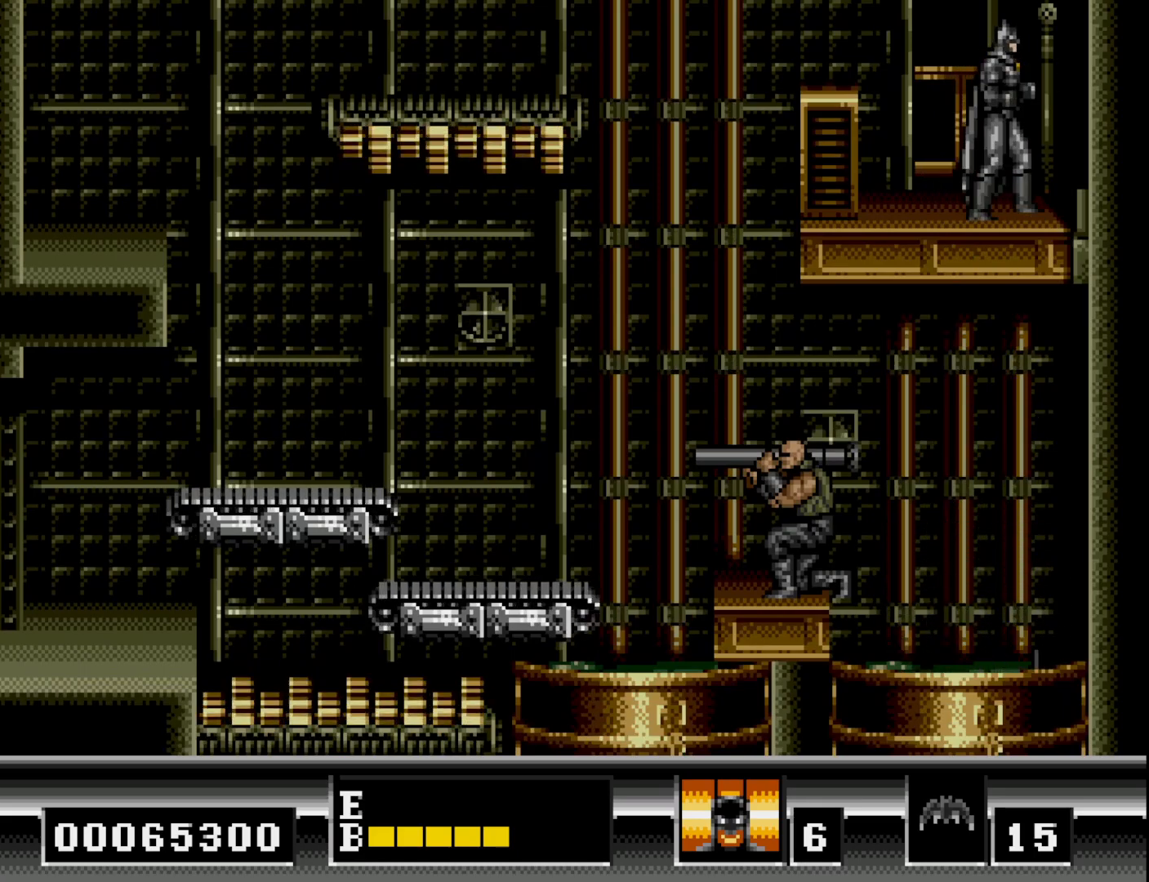
{"buttons": [], "right_stick": "center", "events": []}
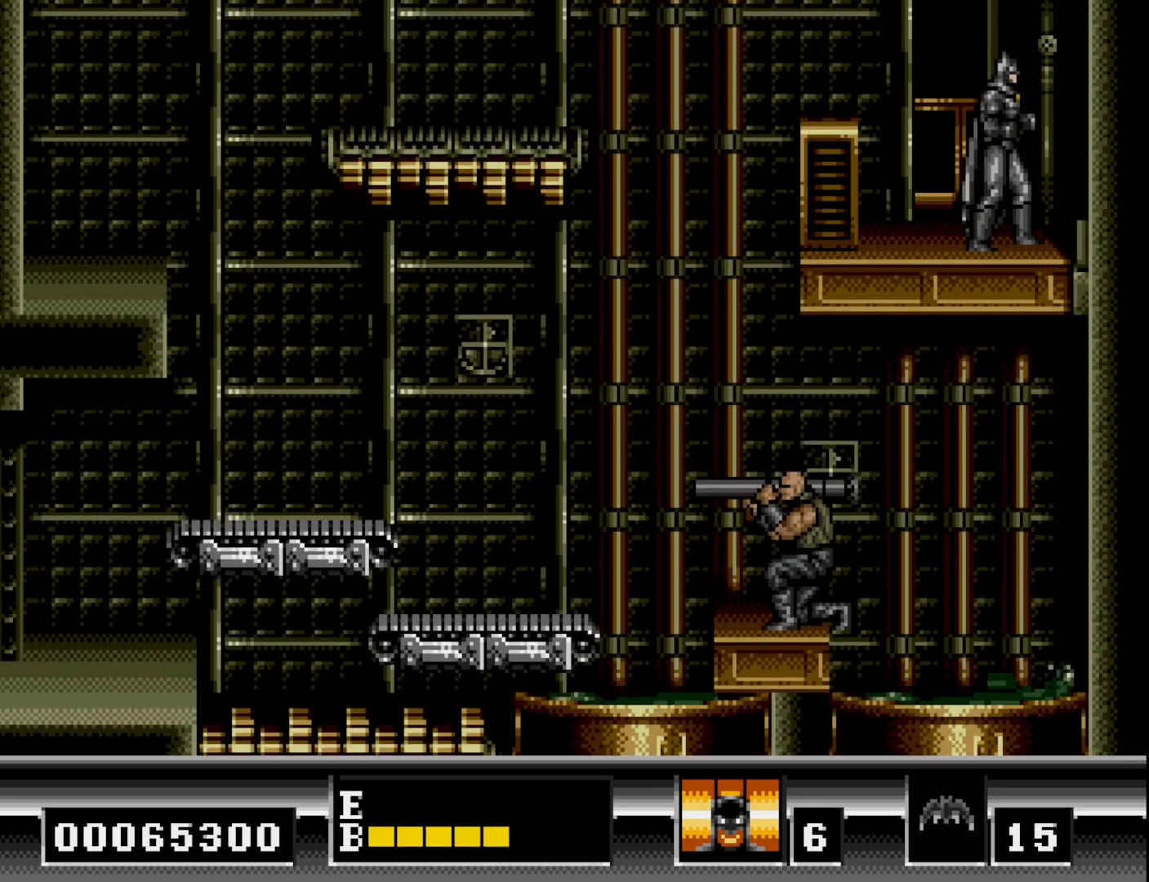
{"buttons": [], "right_stick": "center", "events": []}
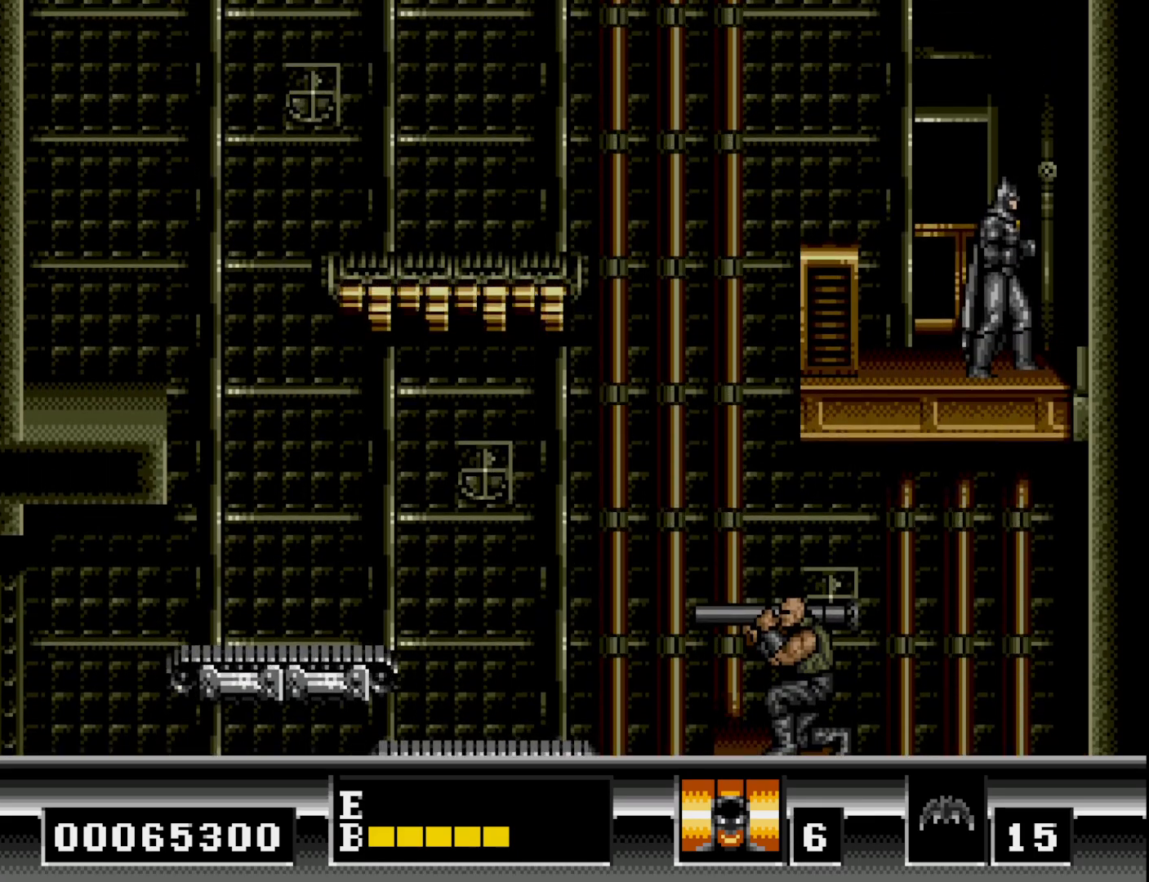
{"buttons": ["DPAD_LEFT"], "right_stick": "center", "events": [[283, "DPAD_LEFT", "down"]]}
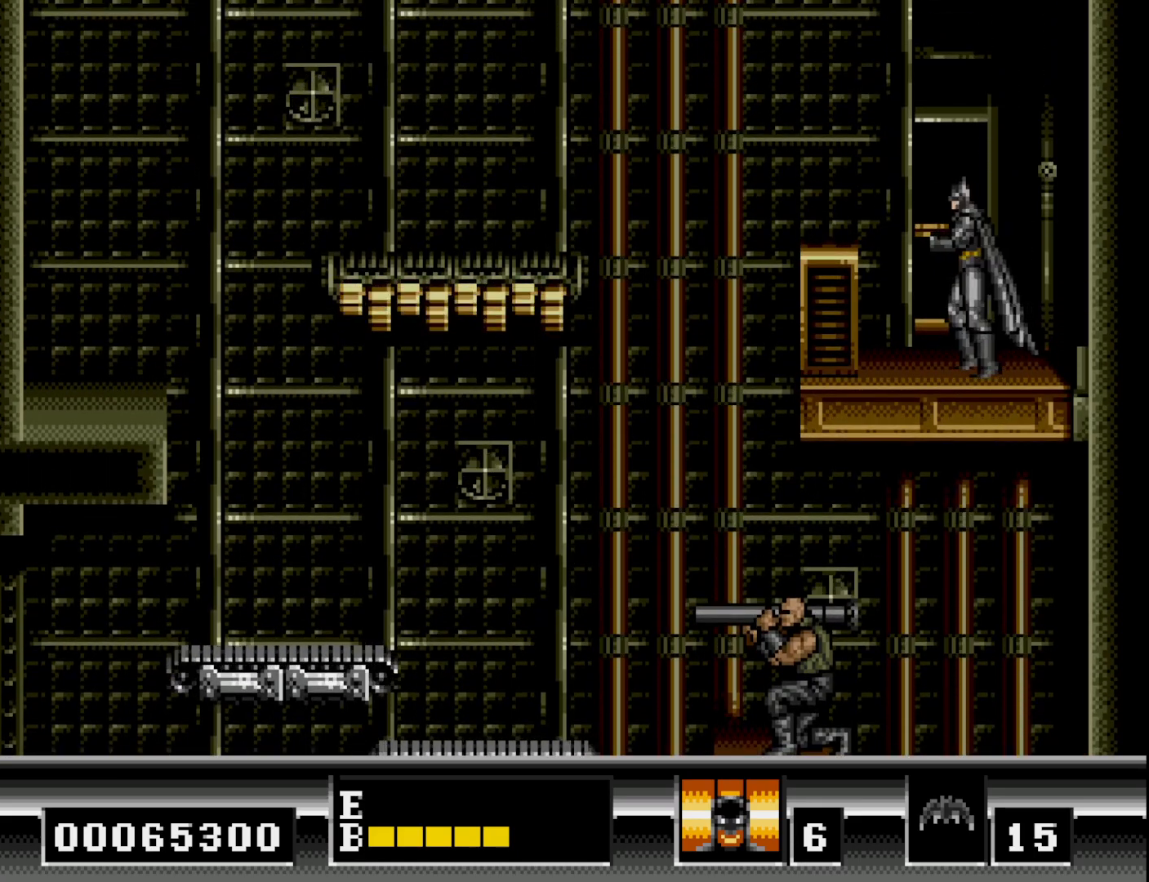
{"buttons": [], "right_stick": "center", "events": [[67, "DPAD_LEFT", "up"]]}
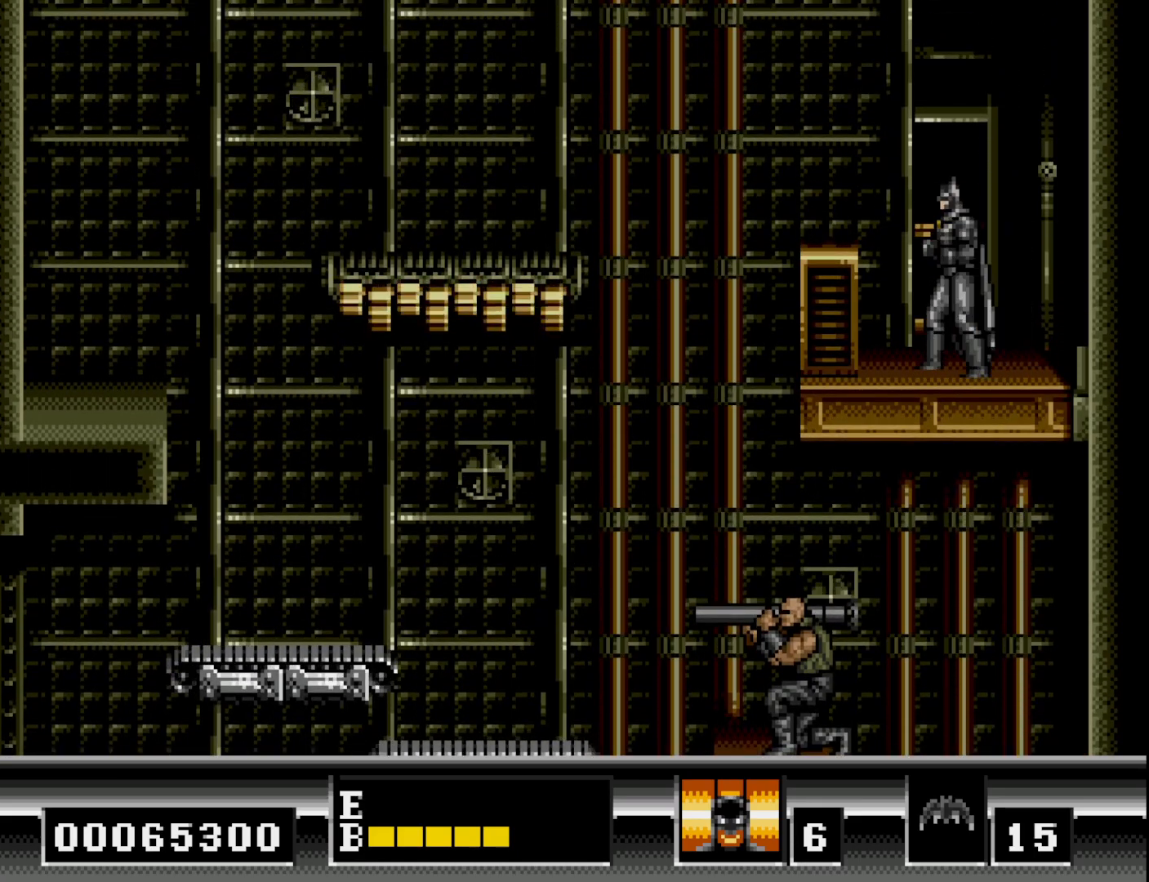
{"buttons": [], "right_stick": "center", "events": []}
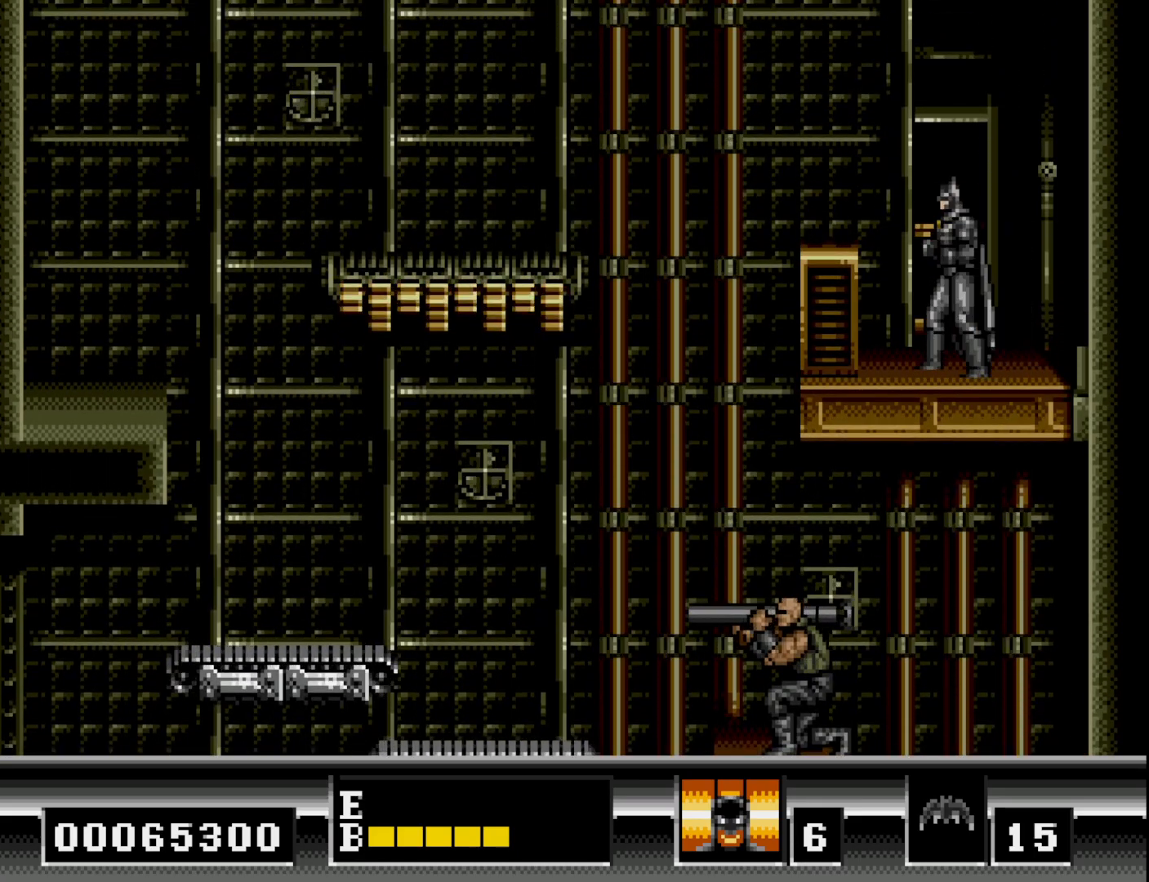
{"buttons": [], "right_stick": "center", "events": []}